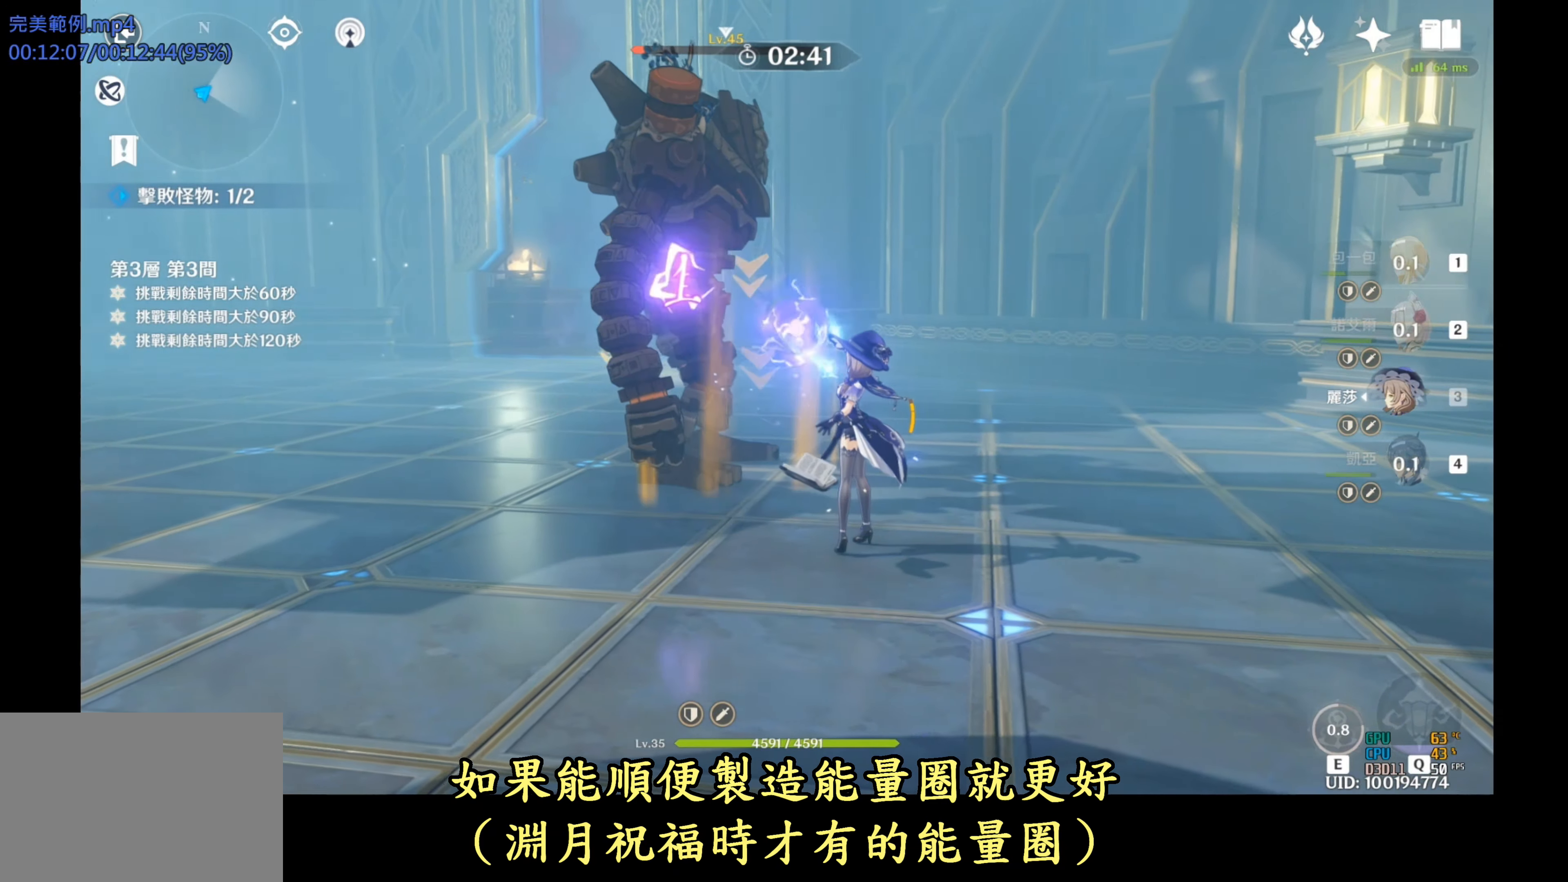
Gameplay with a controller (Xbox layout); each line is a JSON object with the inputs held at the frame after it. "events" lists button and stick changes between this image and that frame as [ms after this image, input, new state], when the widget could be followed in between. Not read: HOME Y.
{"buttons": [], "left_stick": "center", "right_stick": "right", "events": [[83, "B", "down"], [217, "B", "up"], [450, "left_stick", "center"], [450, "right_stick", "right"]]}
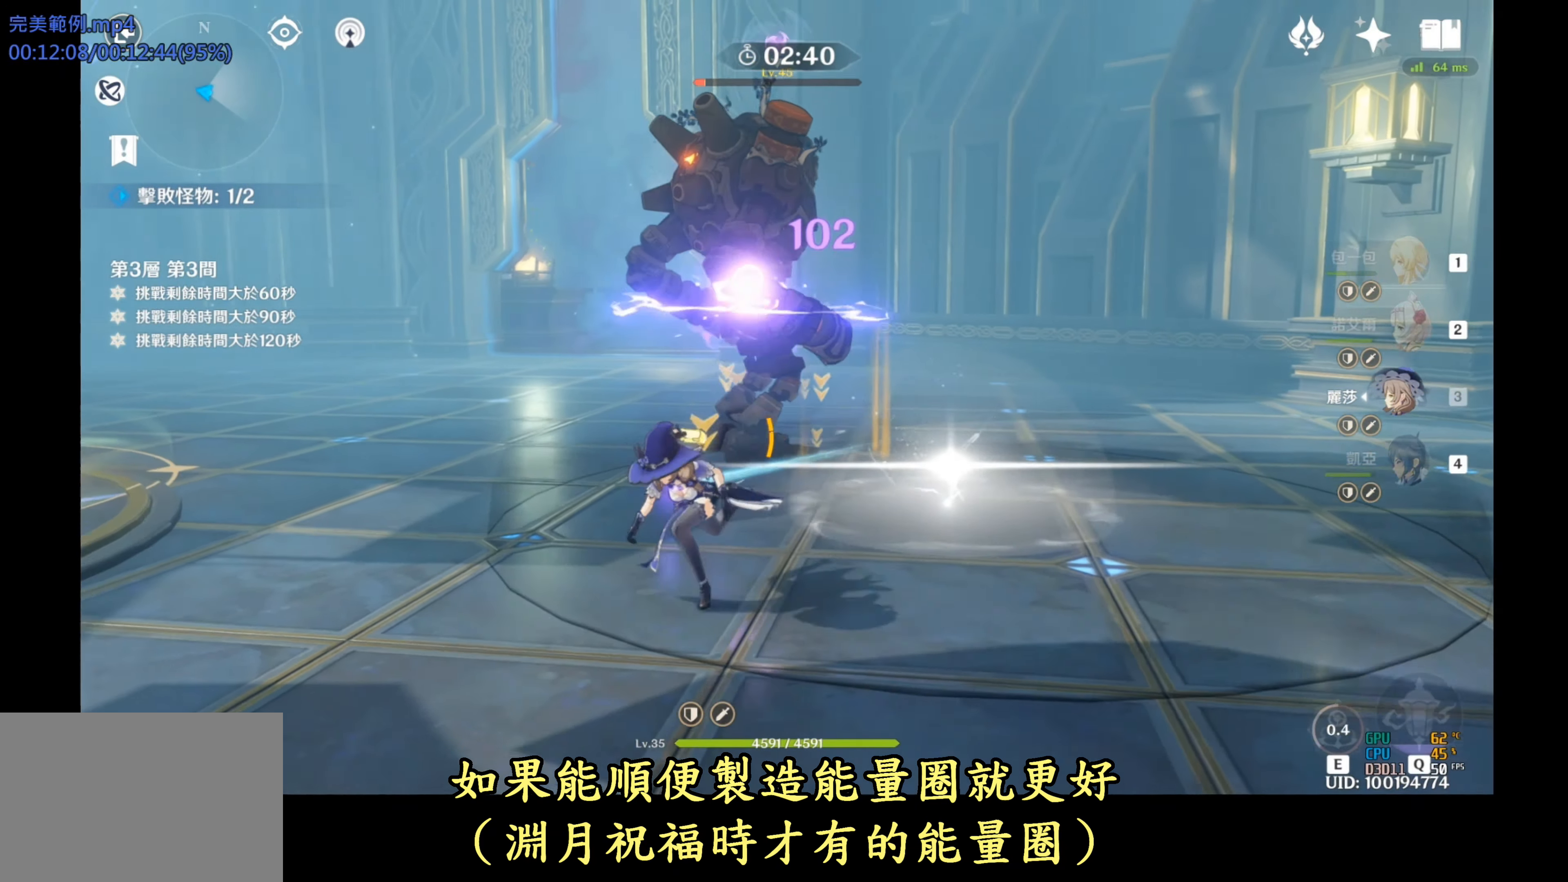
{"buttons": ["L2"], "left_stick": "center", "right_stick": "center", "events": [[17, "DPAD_UP", "down"], [50, "right_stick", "center"], [267, "DPAD_UP", "up"], [417, "L2", "down"]]}
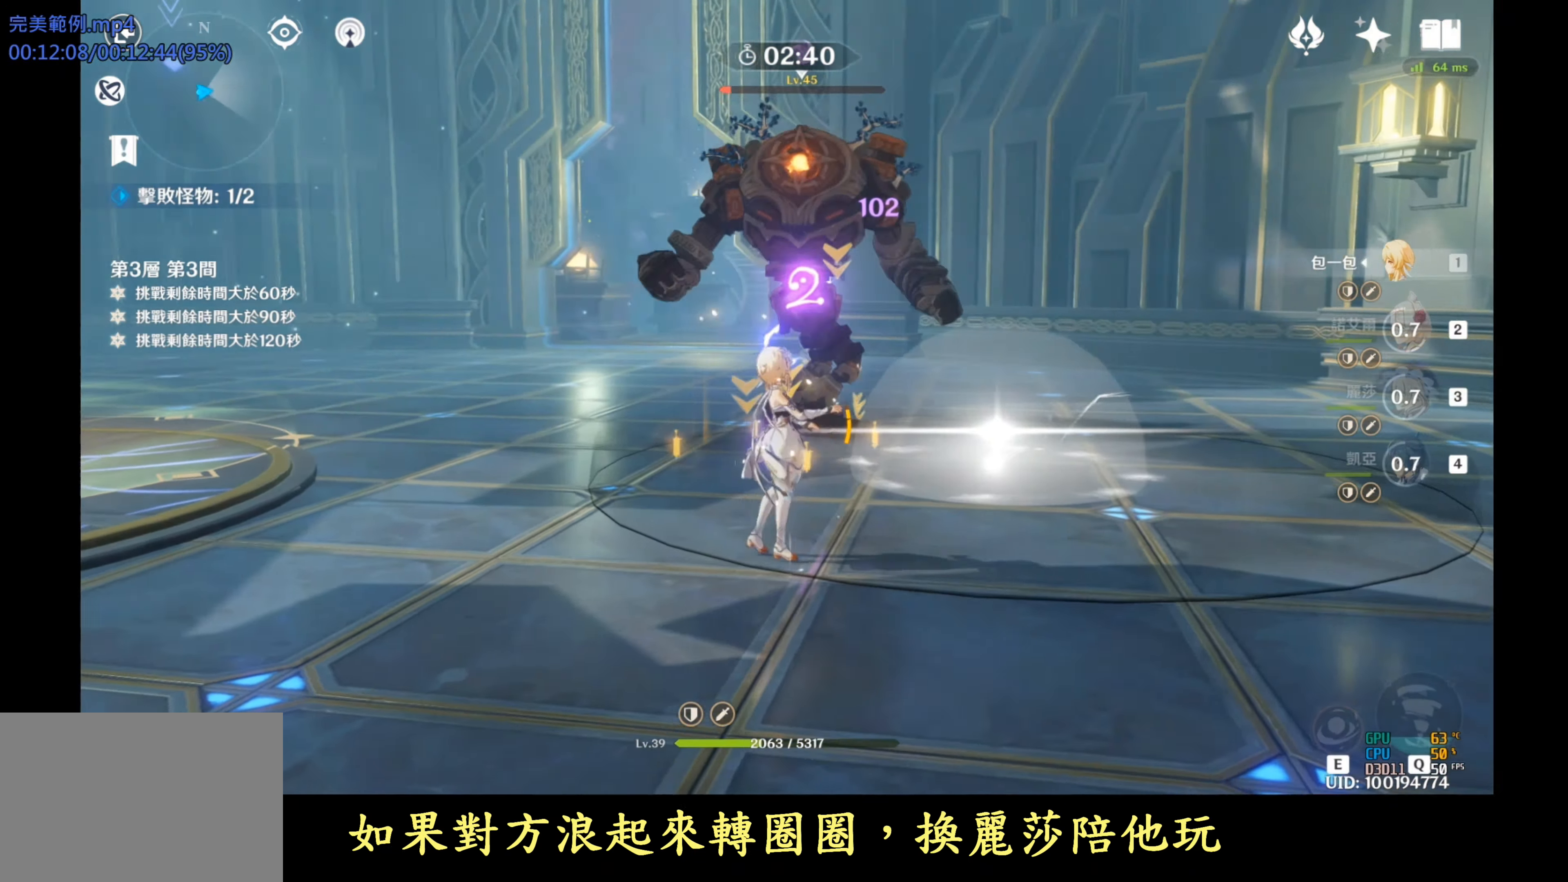
{"buttons": [], "left_stick": "center", "right_stick": "center", "events": [[83, "L2", "up"], [117, "L2", "down"], [250, "L2", "up"]]}
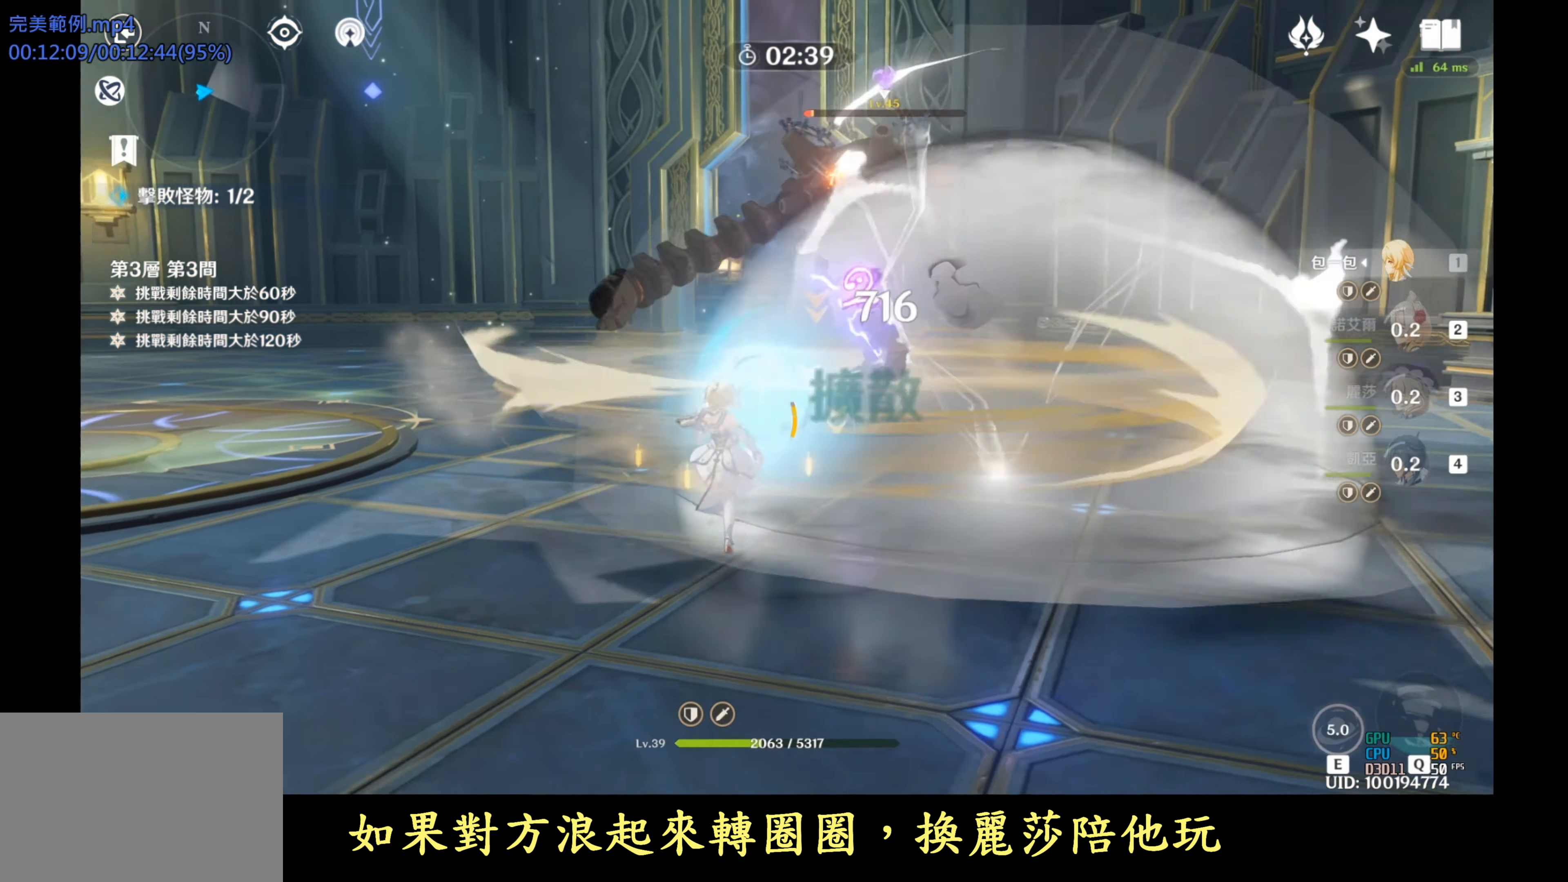
{"buttons": [], "left_stick": "down-left", "right_stick": "center", "events": [[183, "left_stick", "down-right"], [283, "B", "down"], [283, "left_stick", "down-left"], [467, "B", "up"]]}
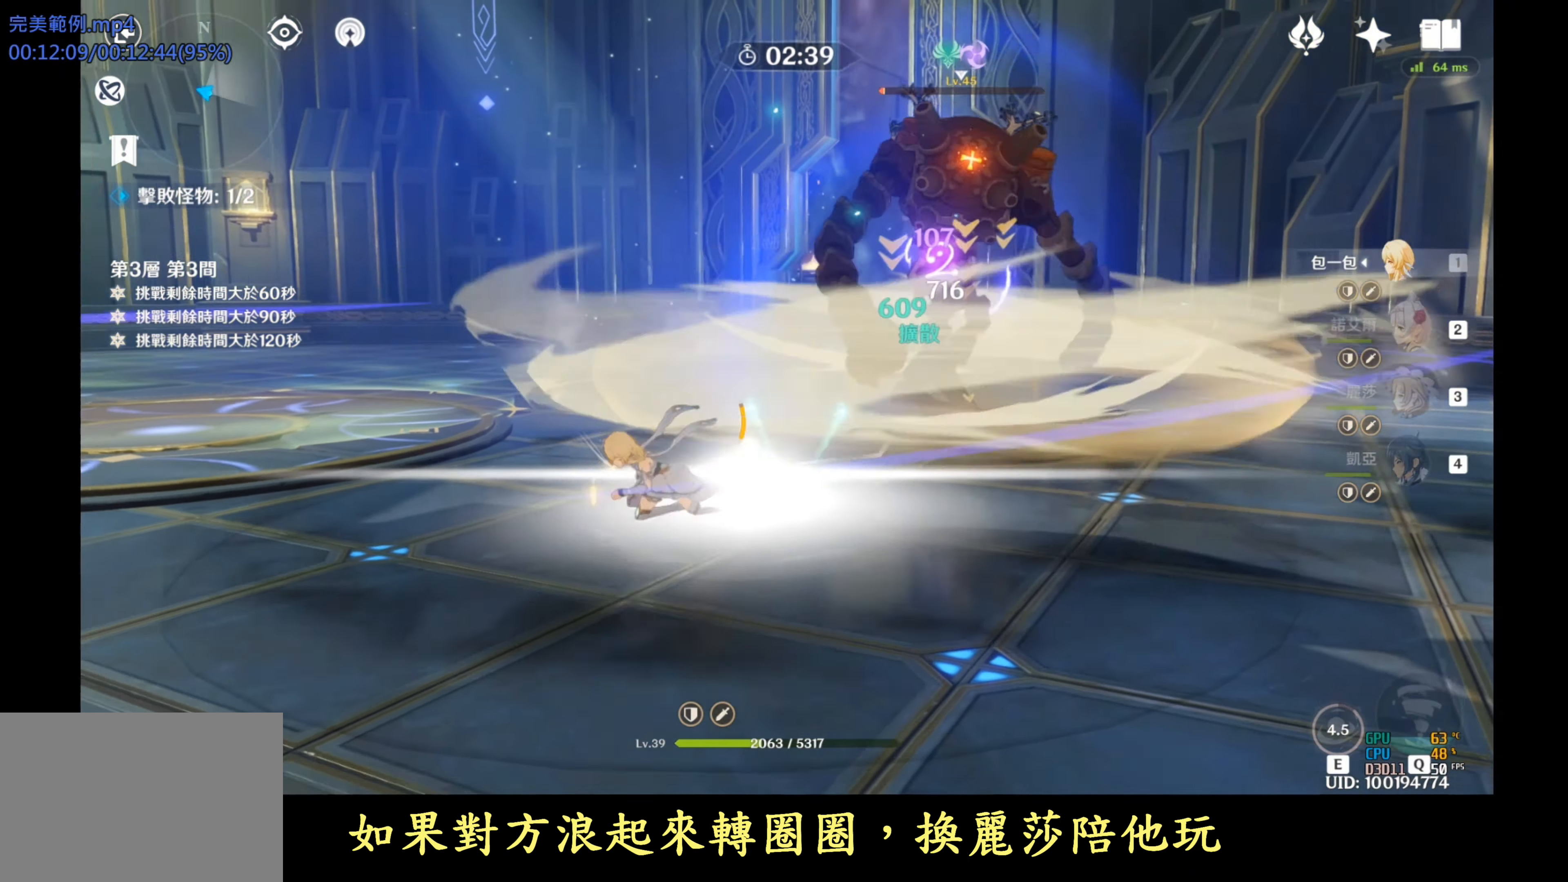
{"buttons": ["DPAD_DOWN"], "left_stick": "center", "right_stick": "right", "events": [[183, "right_stick", "right"], [383, "left_stick", "center"], [500, "DPAD_DOWN", "down"]]}
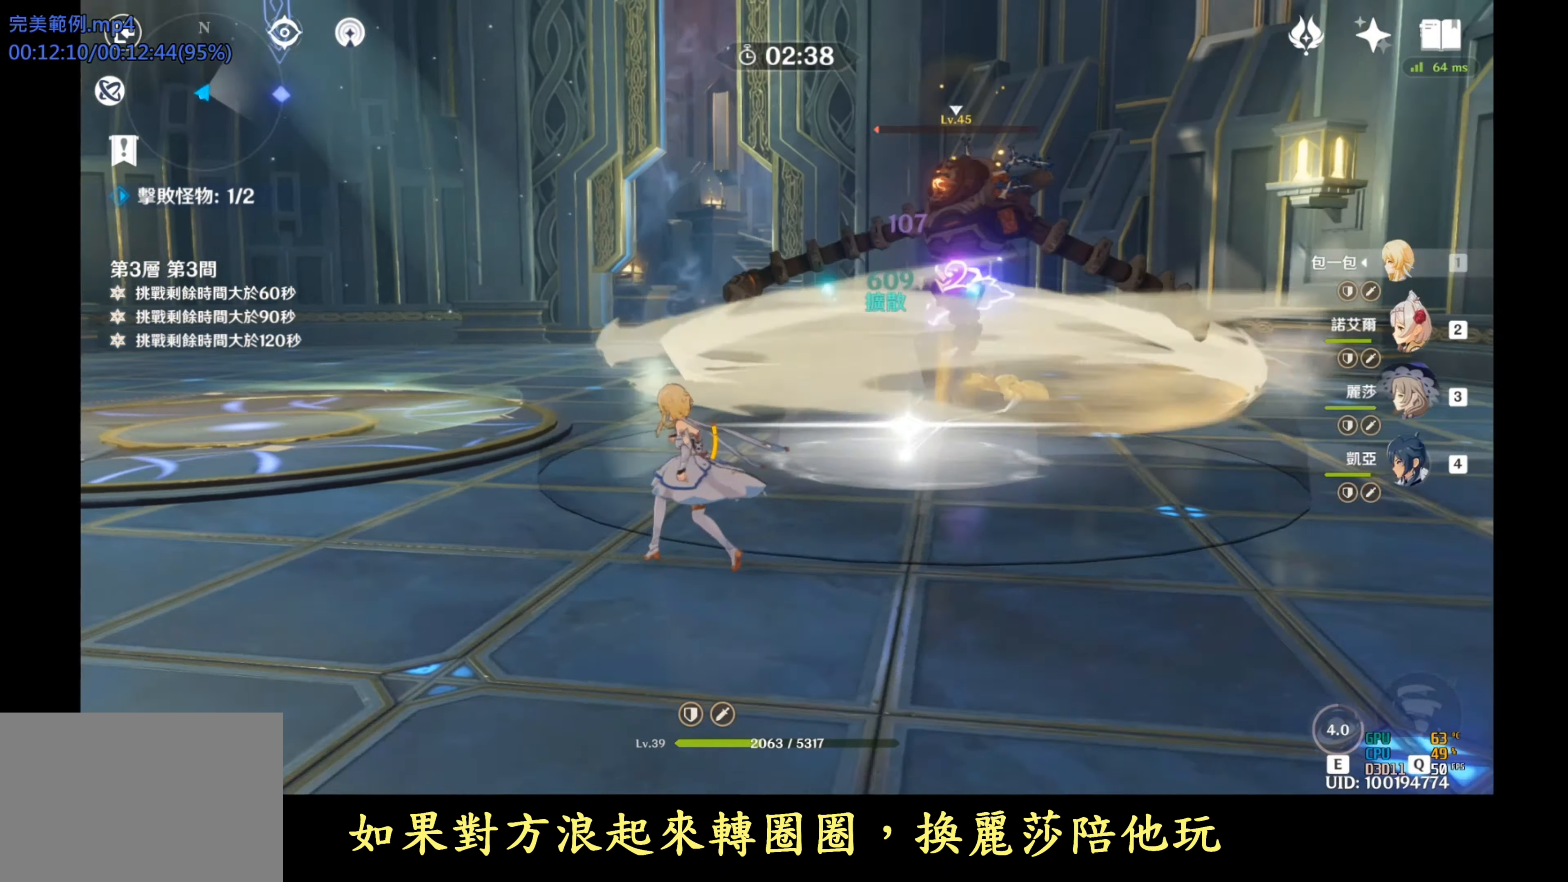
{"buttons": [], "left_stick": "down-left", "right_stick": "right", "events": [[67, "right_stick", "center"], [150, "DPAD_DOWN", "up"], [400, "left_stick", "down-left"], [433, "right_stick", "right"]]}
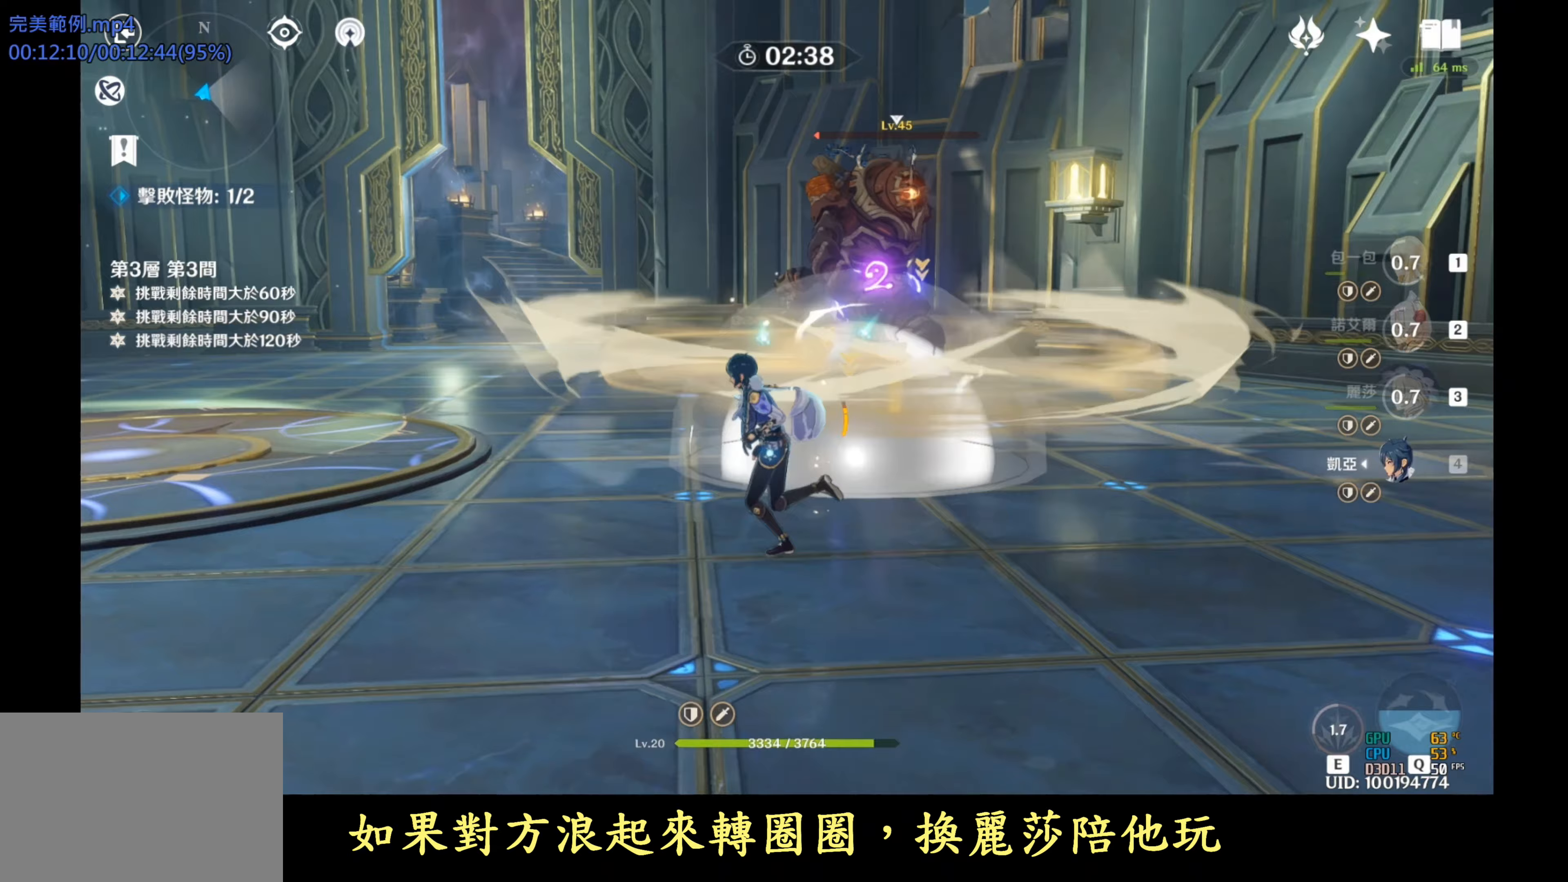
{"buttons": ["DPAD_RIGHT"], "left_stick": "center", "right_stick": "center", "events": [[250, "right_stick", "center"], [367, "left_stick", "center"], [483, "DPAD_RIGHT", "down"]]}
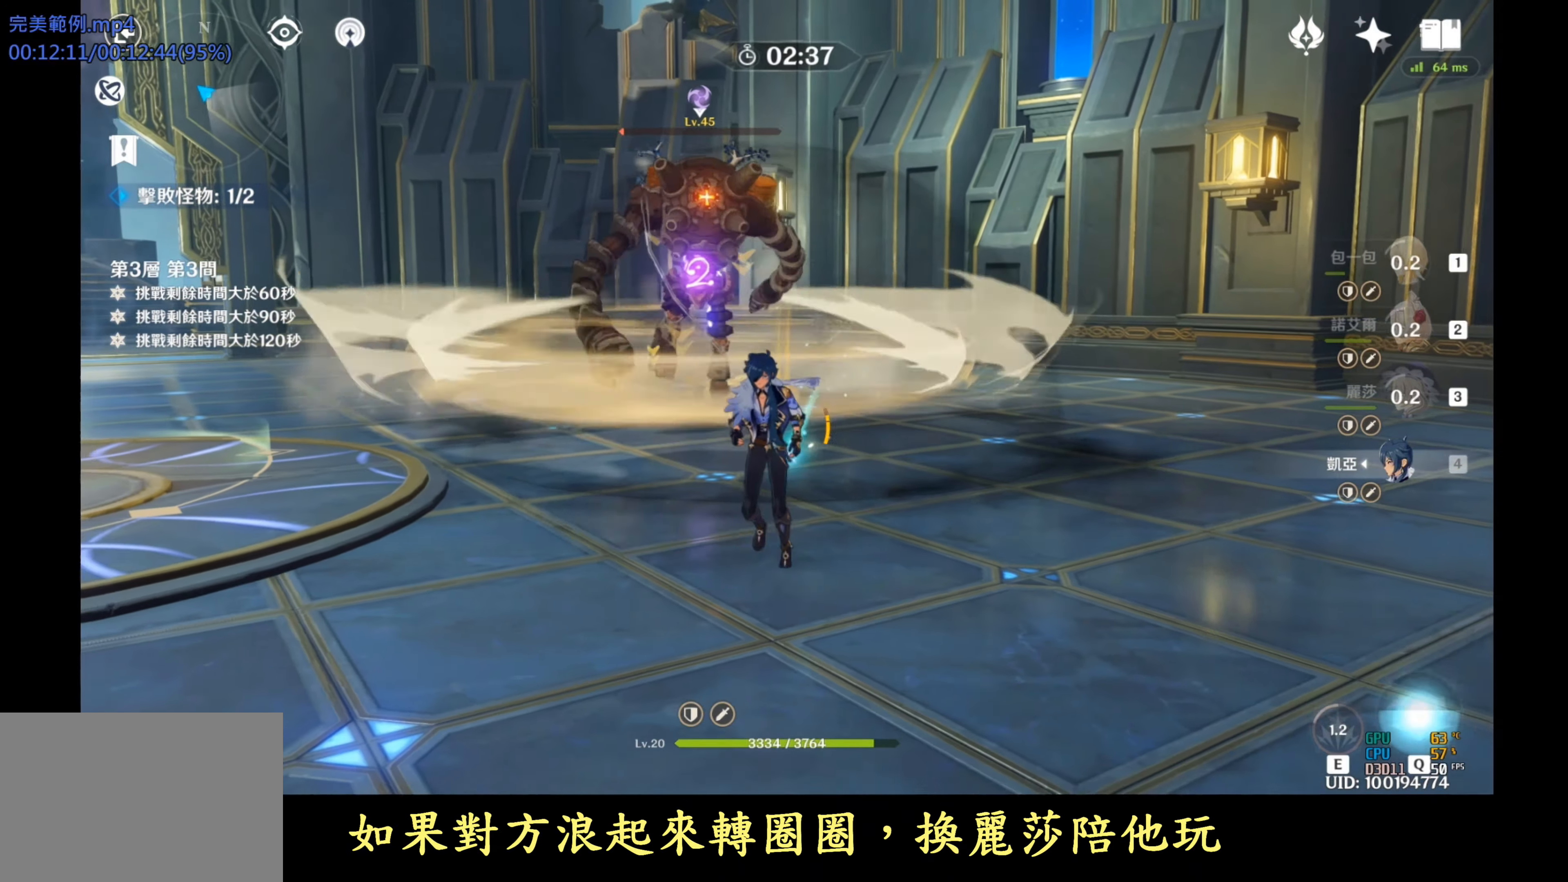
{"buttons": [], "left_stick": "down-left", "right_stick": "center", "events": [[50, "DPAD_RIGHT", "up"], [267, "left_stick", "down"], [383, "left_stick", "down-left"]]}
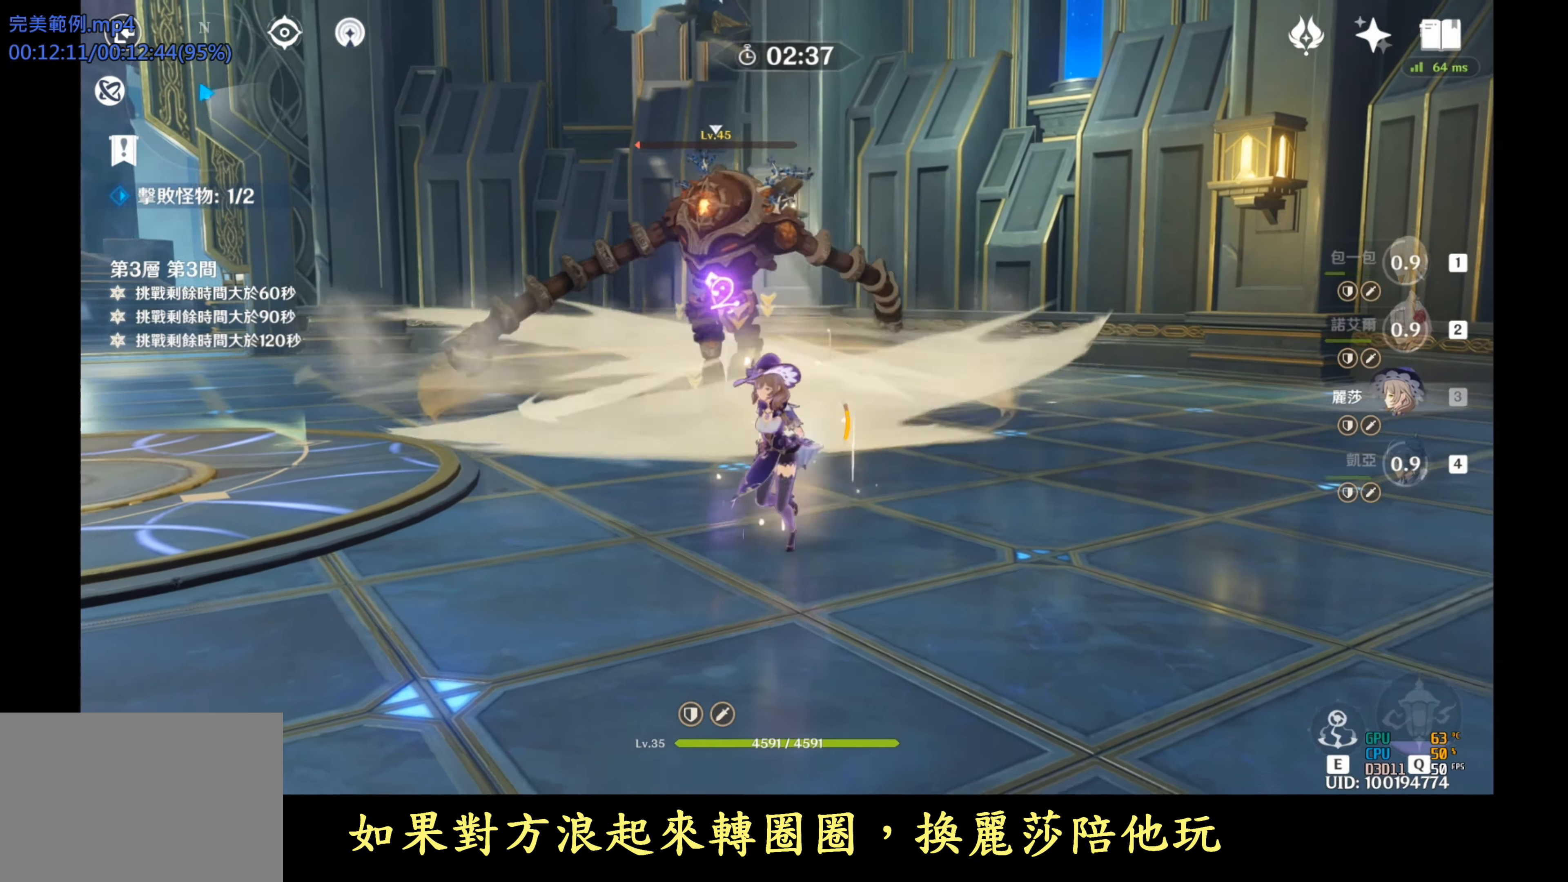
{"buttons": [], "left_stick": "center", "right_stick": "center", "events": [[283, "right_stick", "right"], [300, "L2", "down"], [317, "left_stick", "left"], [417, "right_stick", "center"], [433, "left_stick", "center"], [450, "L2", "up"]]}
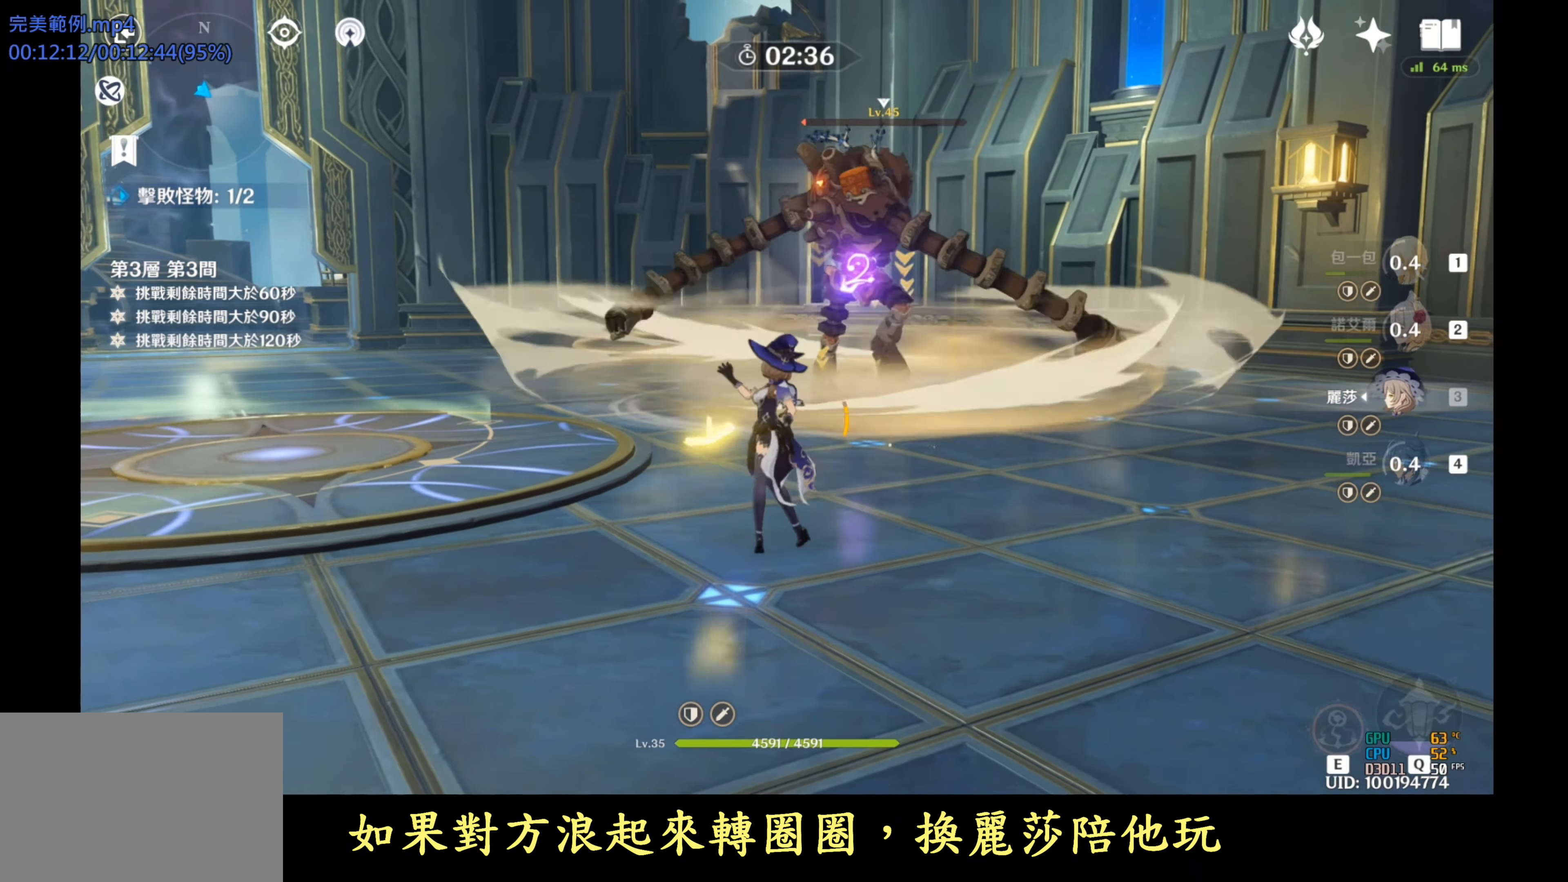
{"buttons": ["B"], "left_stick": "down", "right_stick": "center", "events": [[33, "L2", "down"], [33, "left_stick", "down"], [117, "L2", "up"], [400, "B", "down"]]}
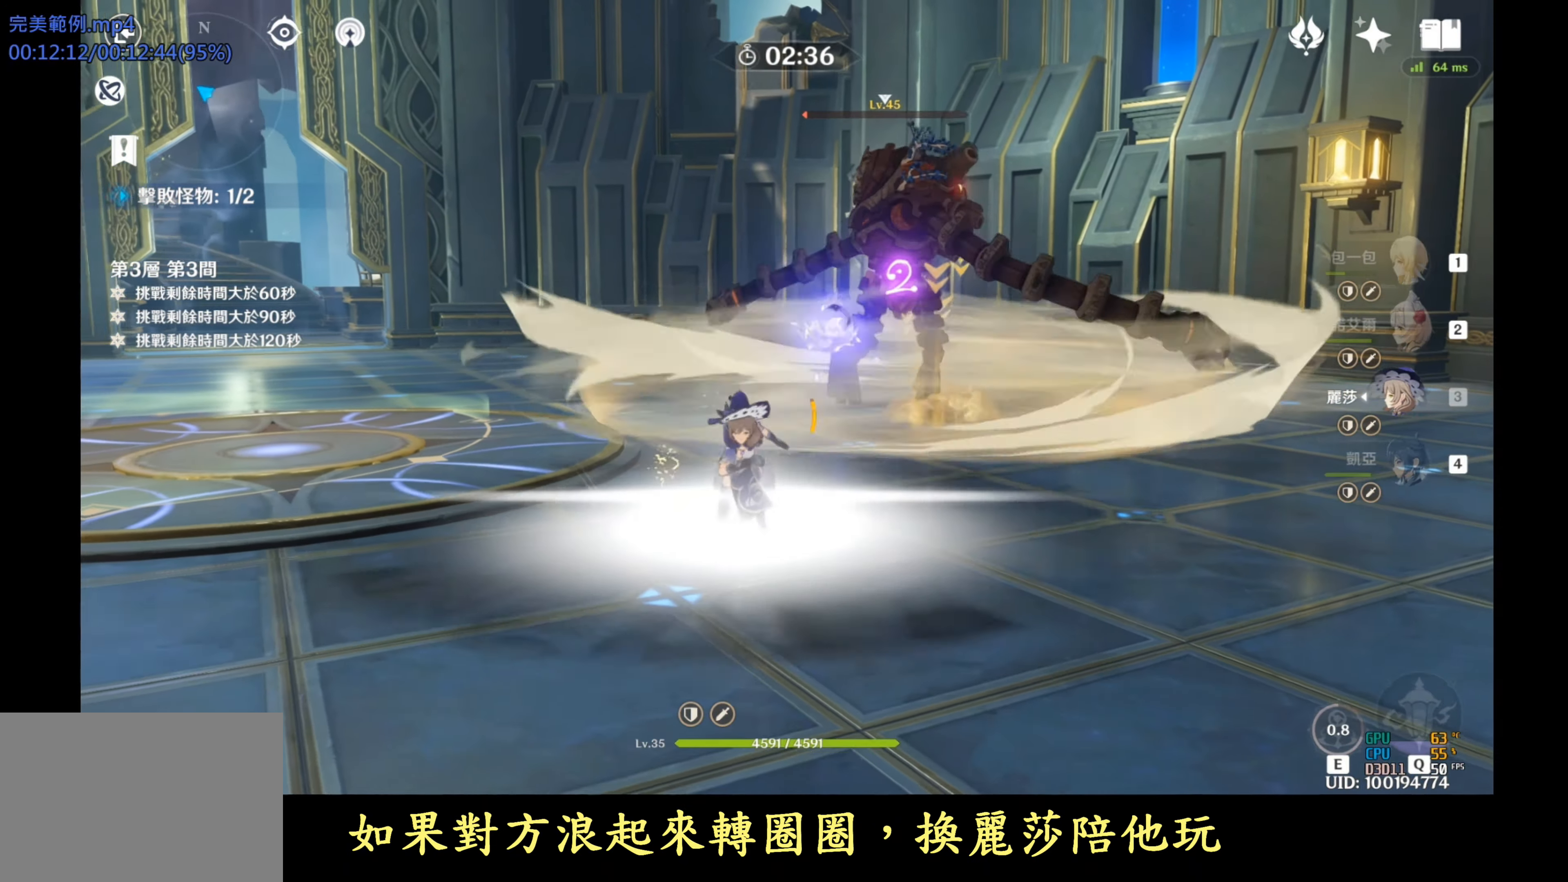
{"buttons": ["L2"], "left_stick": "down", "right_stick": "right", "events": [[83, "B", "up"], [250, "L2", "down"], [283, "right_stick", "right"]]}
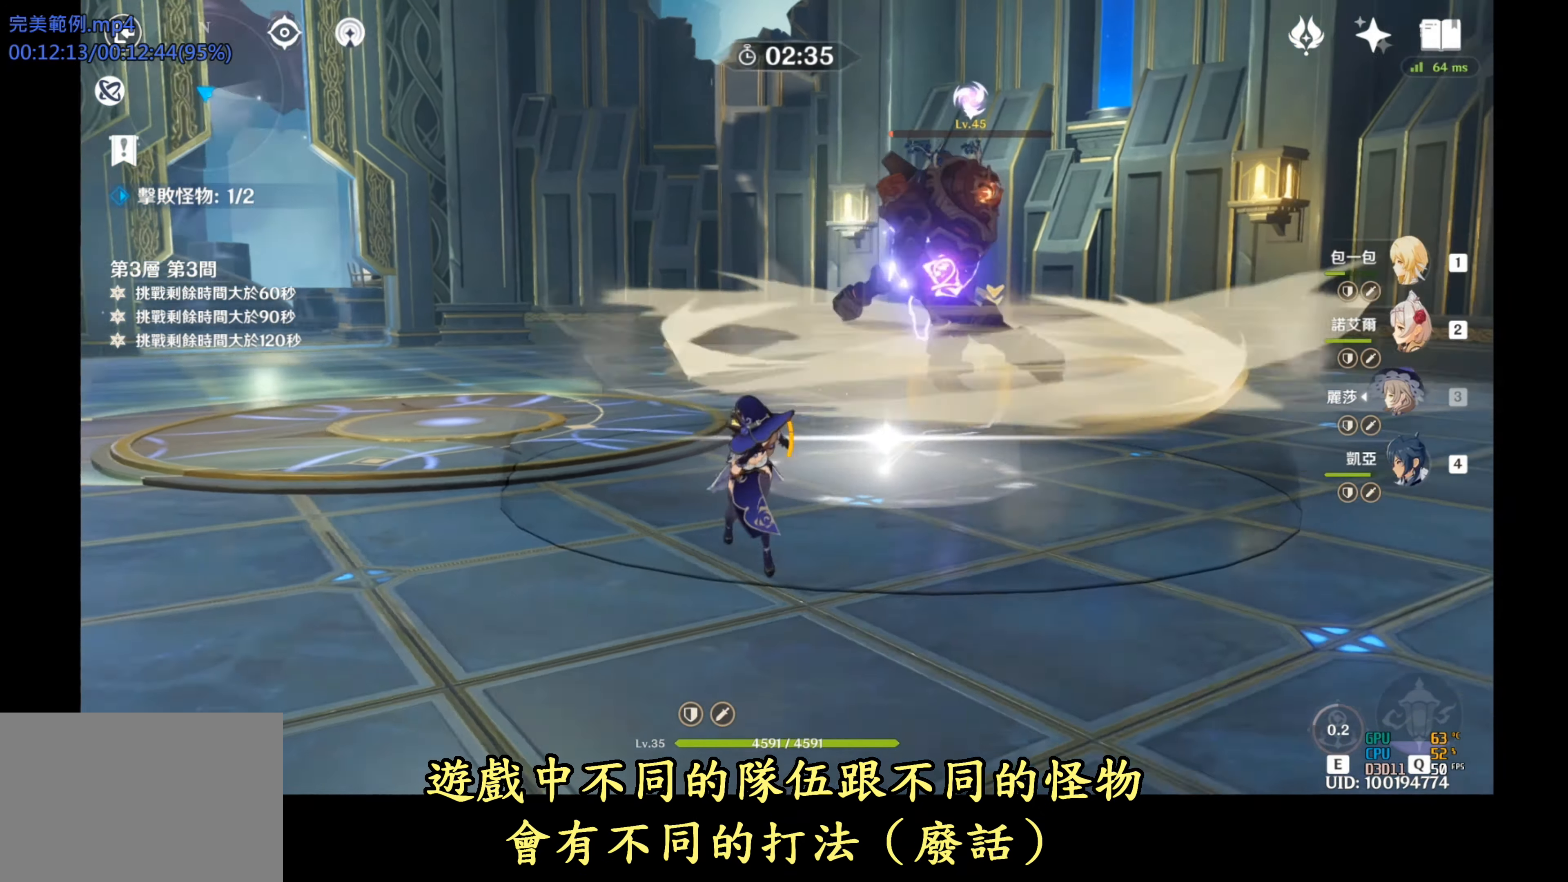
{"buttons": ["B"], "left_stick": "down", "right_stick": "center", "events": [[33, "right_stick", "center"], [50, "L2", "up"], [117, "L2", "down"], [233, "L2", "up"], [483, "B", "down"]]}
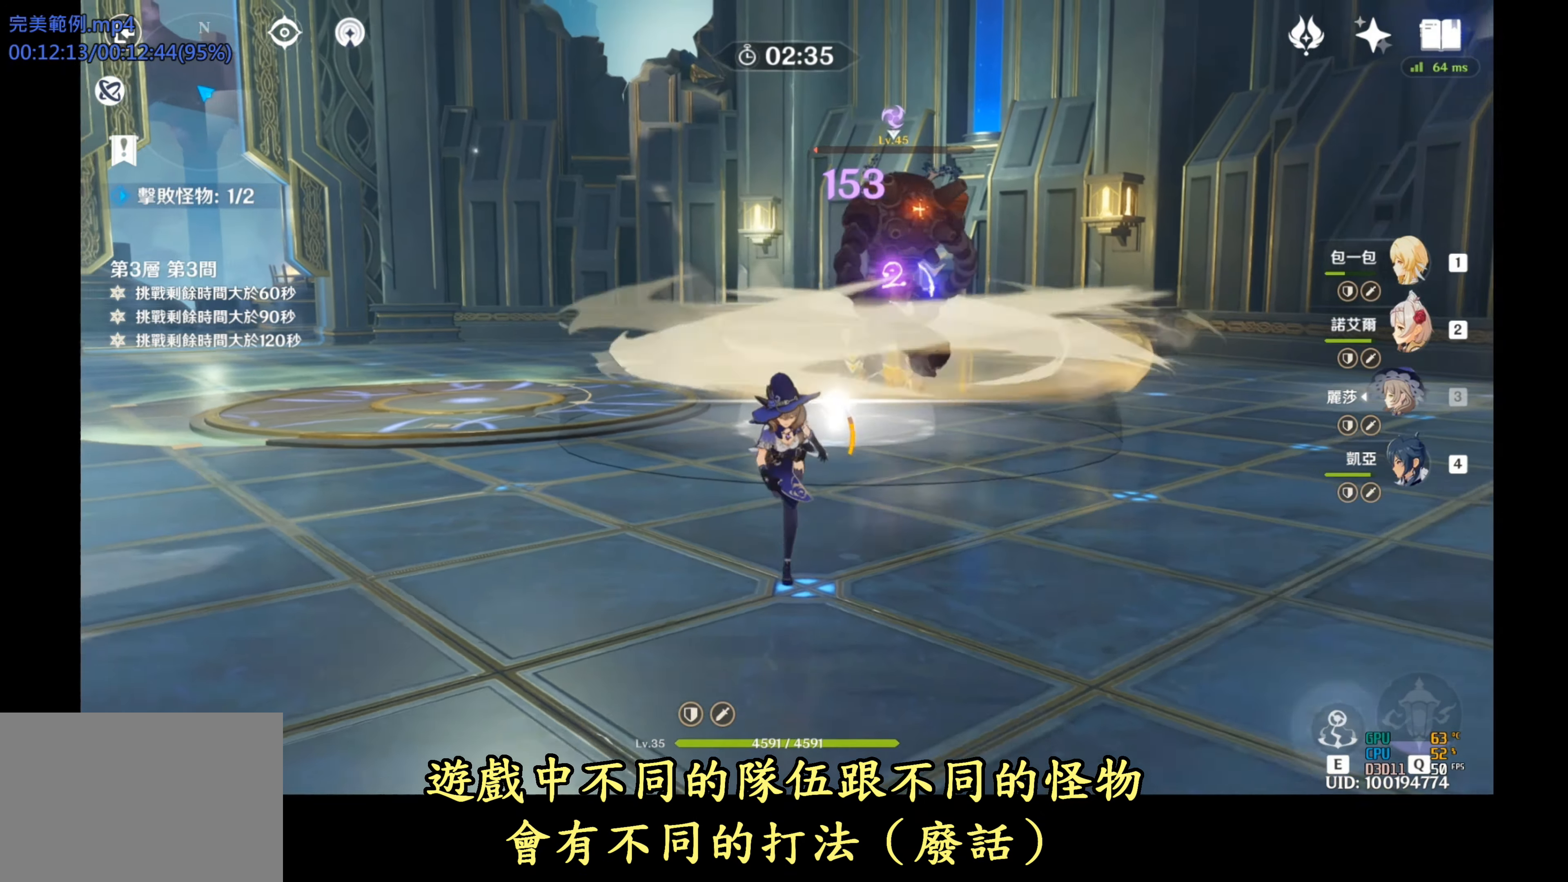
{"buttons": ["R1"], "left_stick": "center", "right_stick": "center", "events": [[117, "B", "up"], [250, "R1", "down"], [283, "left_stick", "center"]]}
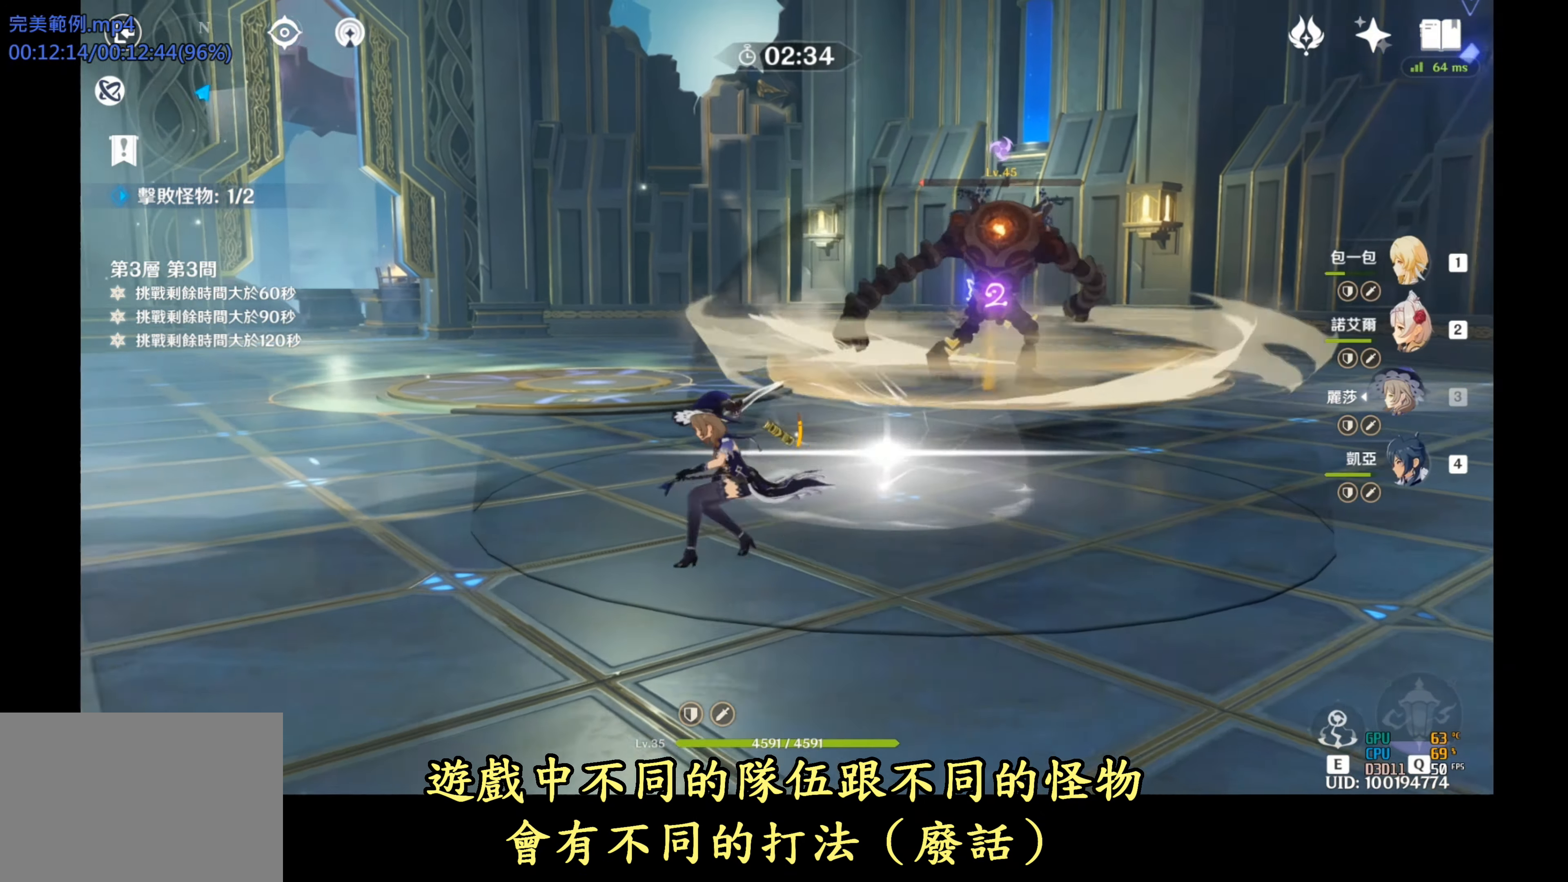
{"buttons": ["R1"], "left_stick": "center", "right_stick": "center", "events": [[133, "right_stick", "right"], [433, "right_stick", "center"]]}
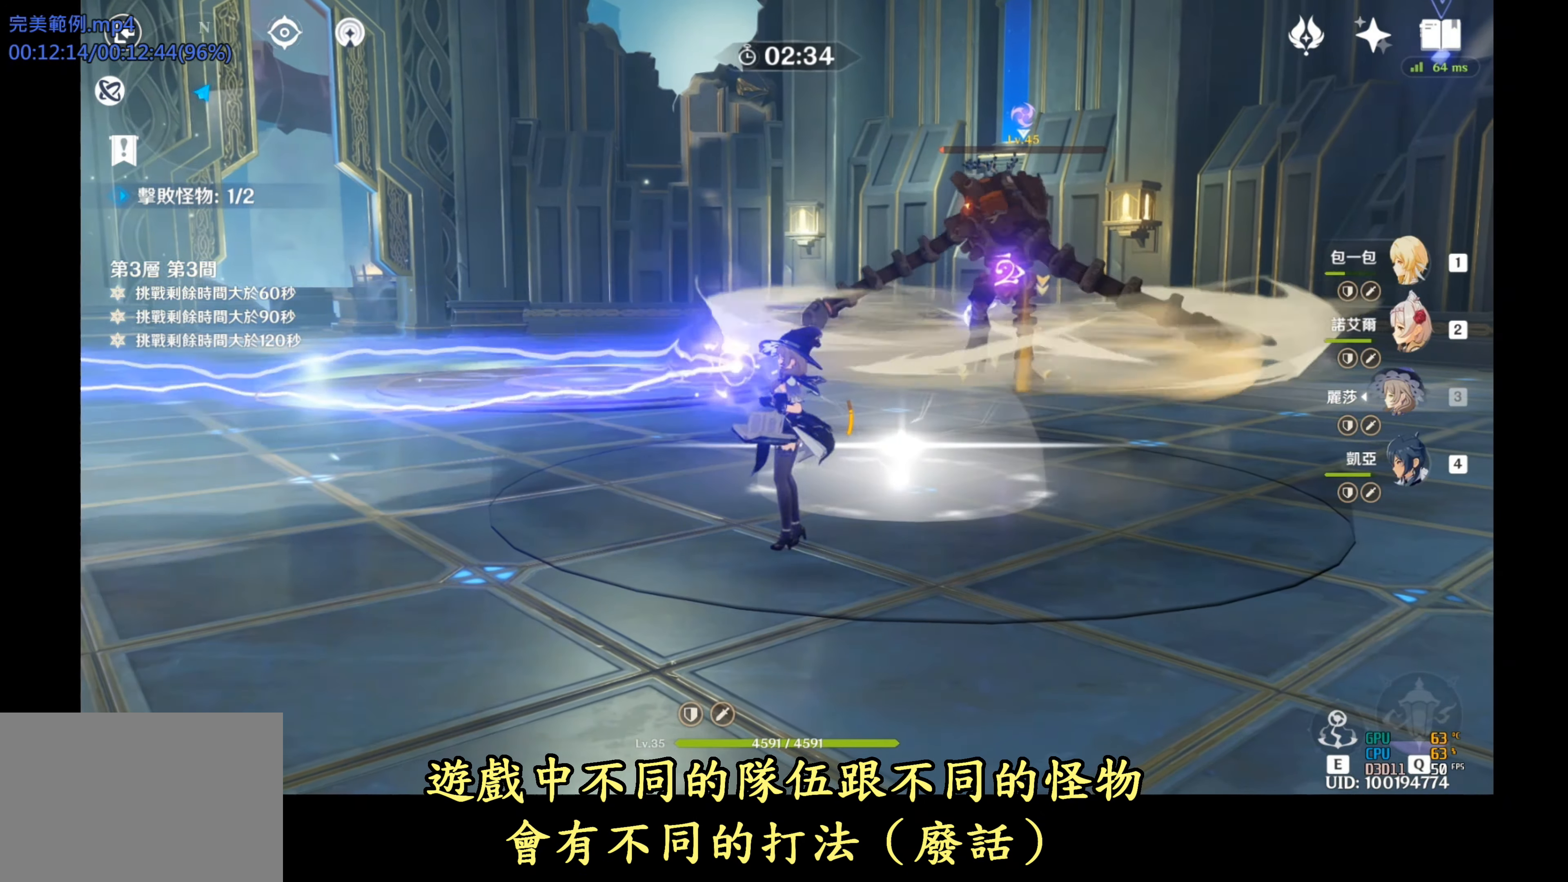
{"buttons": ["R1"], "left_stick": "up-right", "right_stick": "center", "events": [[200, "left_stick", "right"], [267, "left_stick", "up-right"]]}
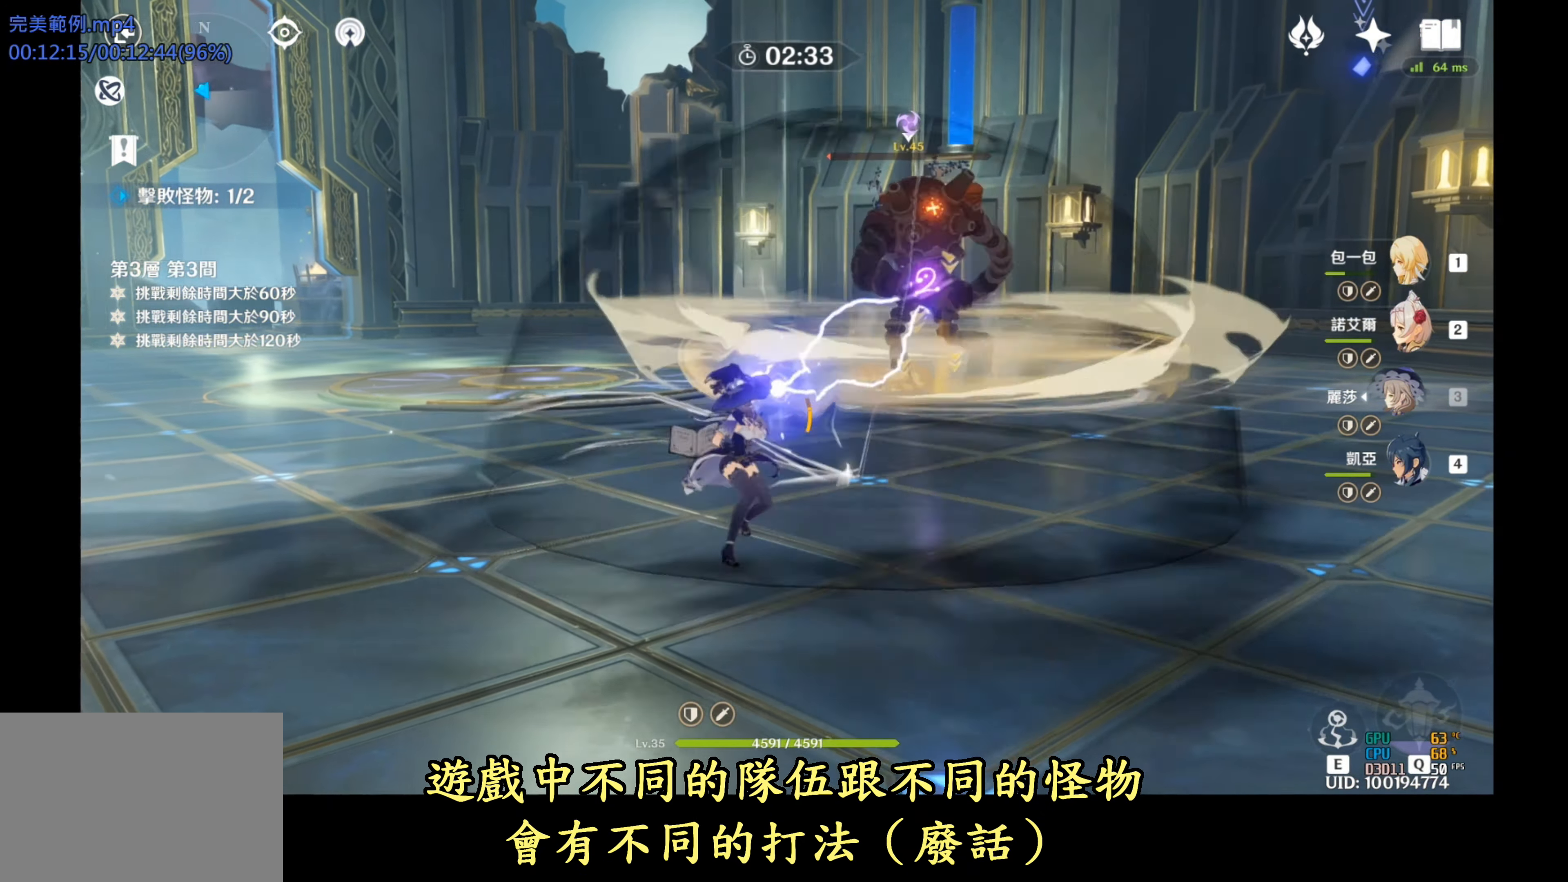
{"buttons": [], "left_stick": "center", "right_stick": "center", "events": [[33, "left_stick", "center"], [500, "R1", "up"]]}
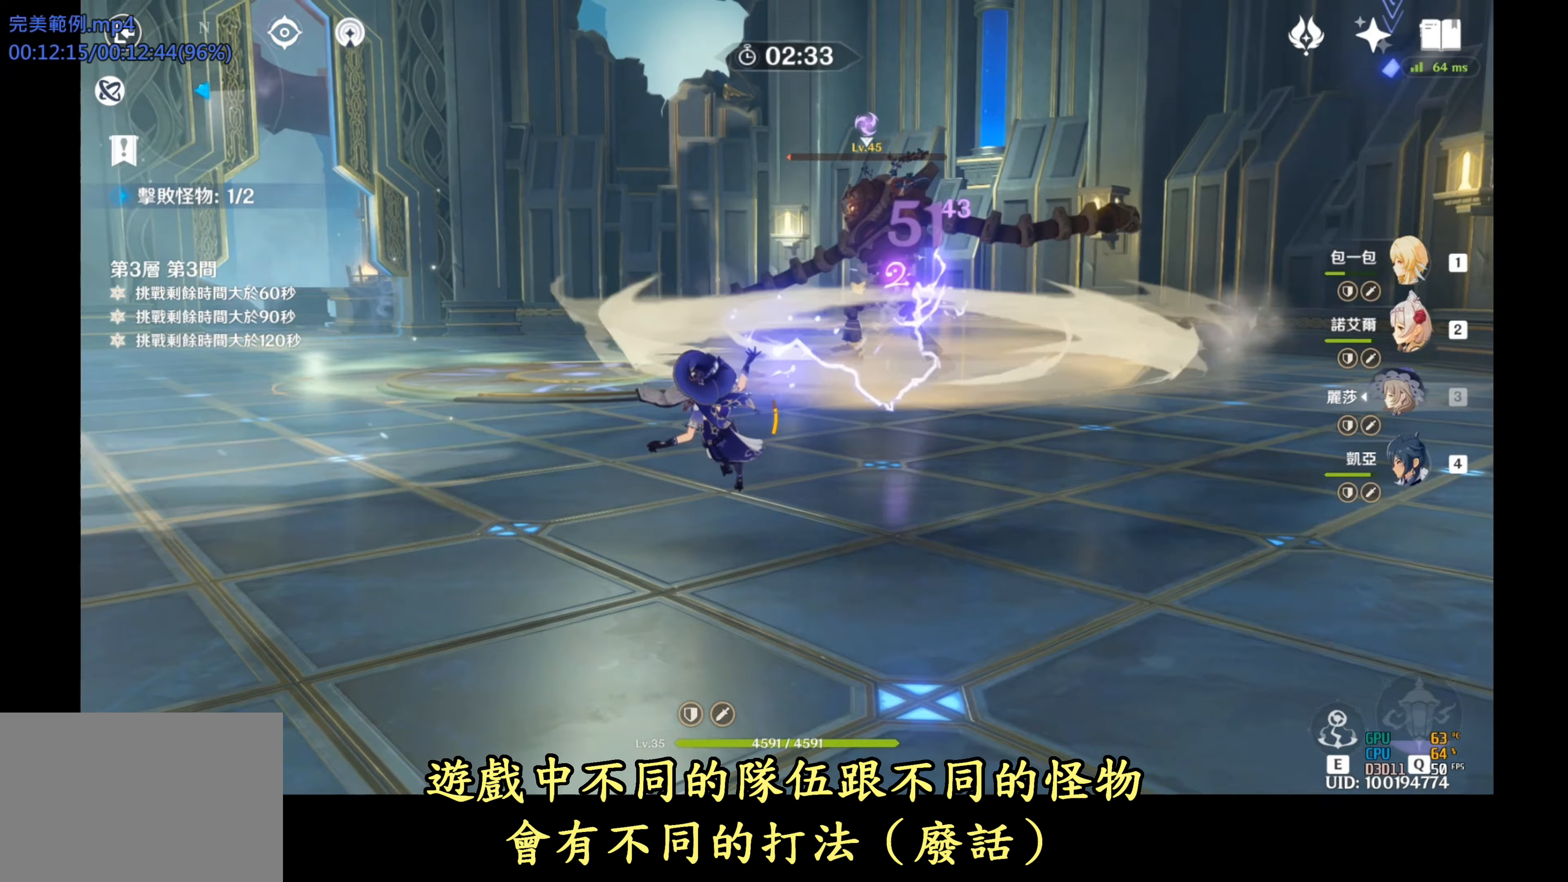
{"buttons": [], "left_stick": "center", "right_stick": "center", "events": []}
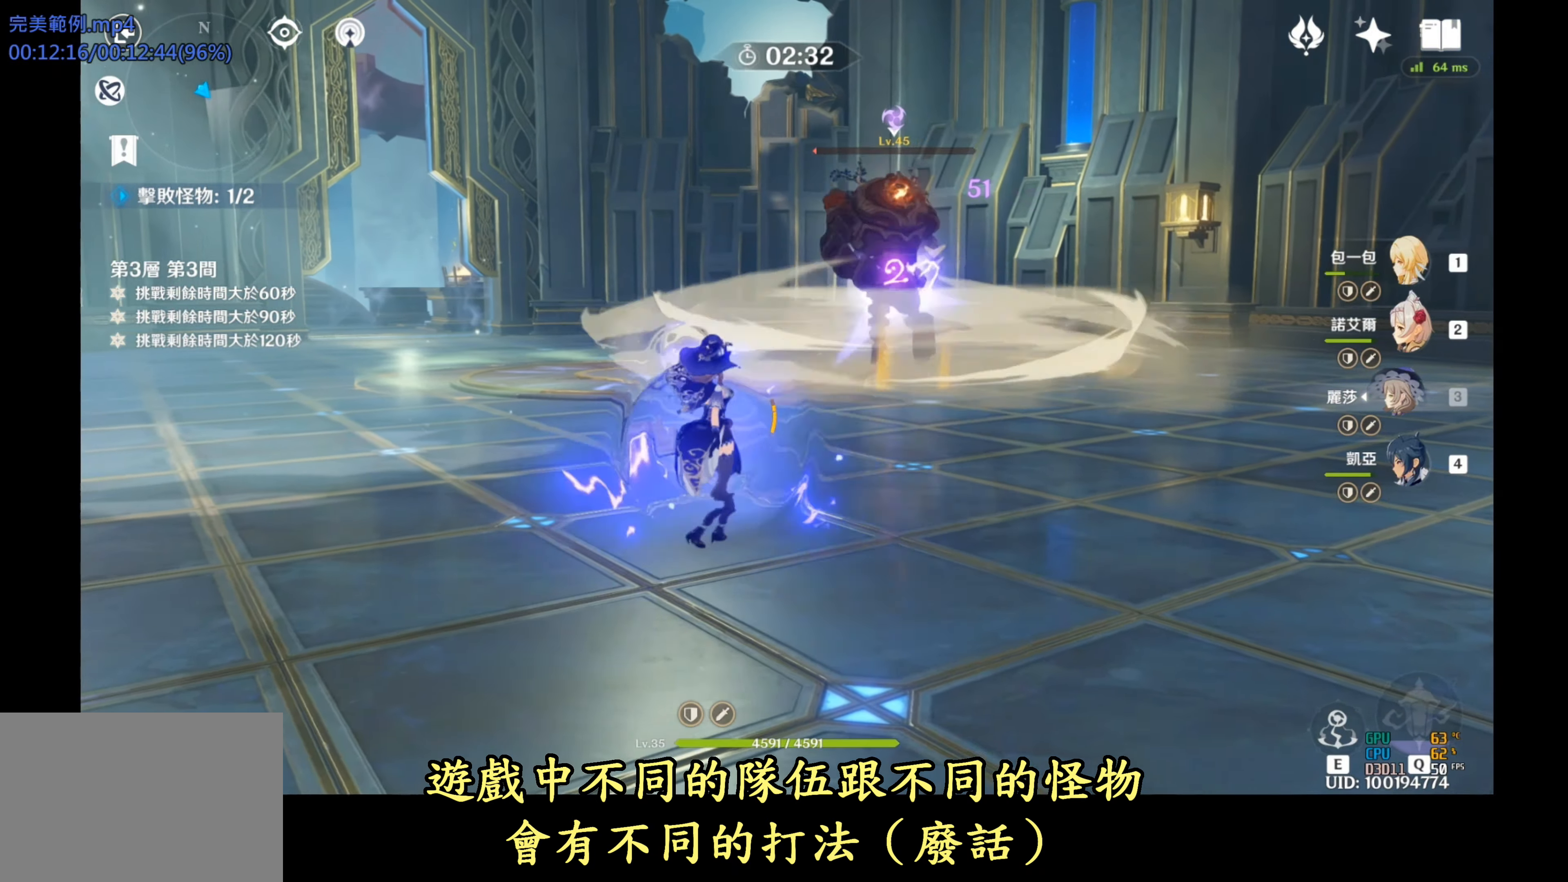
{"buttons": [], "left_stick": "center", "right_stick": "center", "events": [[33, "L2", "down"], [167, "L2", "up"], [233, "L2", "down"], [350, "L2", "up"]]}
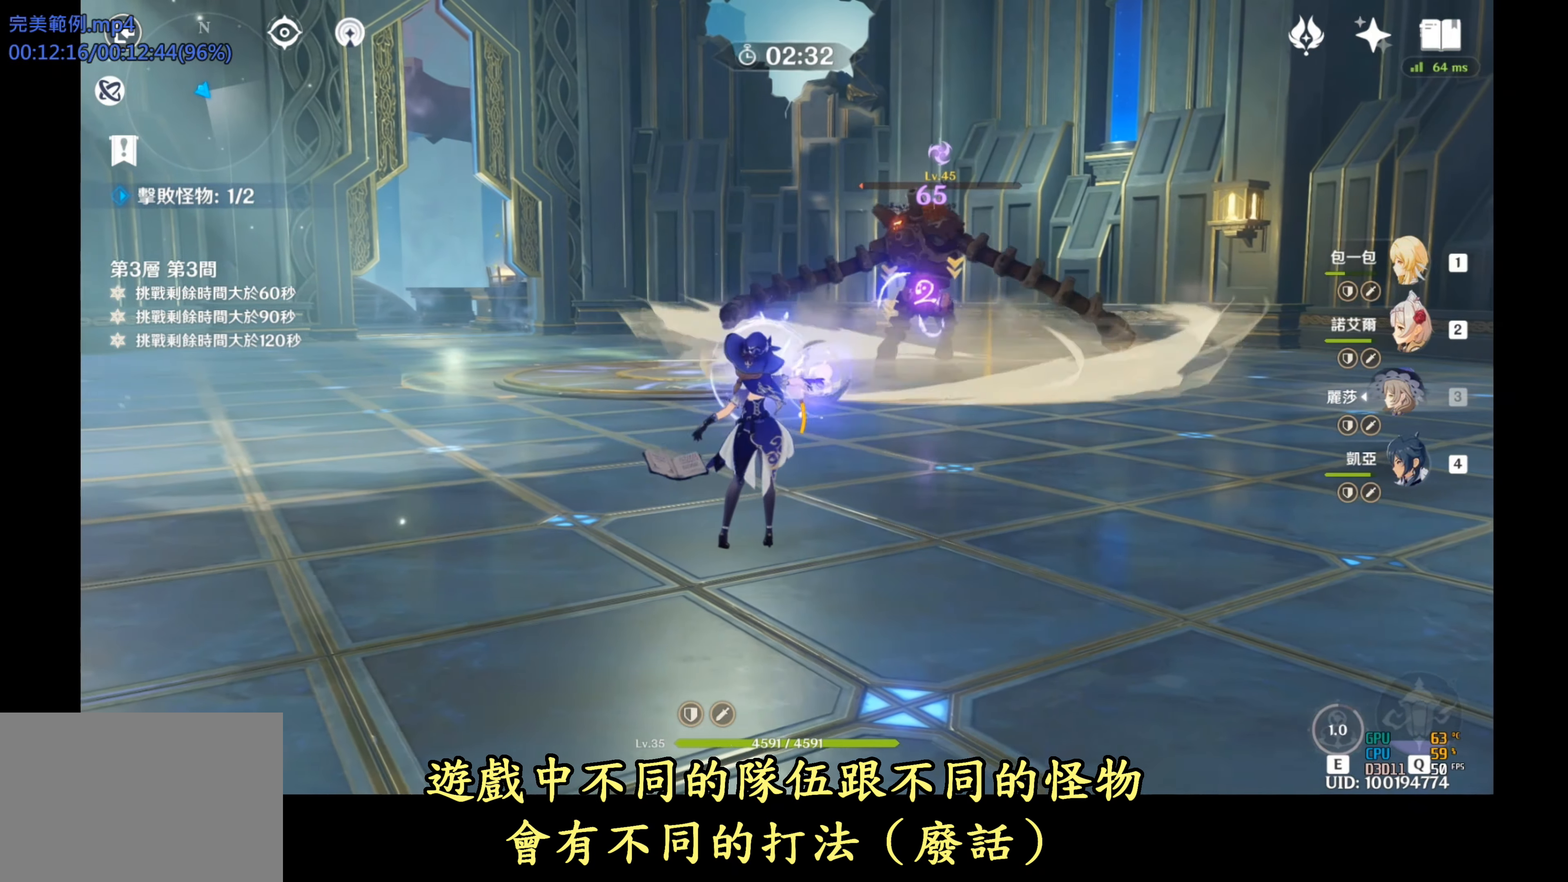
{"buttons": [], "left_stick": "up-right", "right_stick": "center", "events": [[50, "left_stick", "up-right"], [167, "B", "down"], [233, "B", "up"], [350, "left_stick", "right"], [483, "left_stick", "up-right"]]}